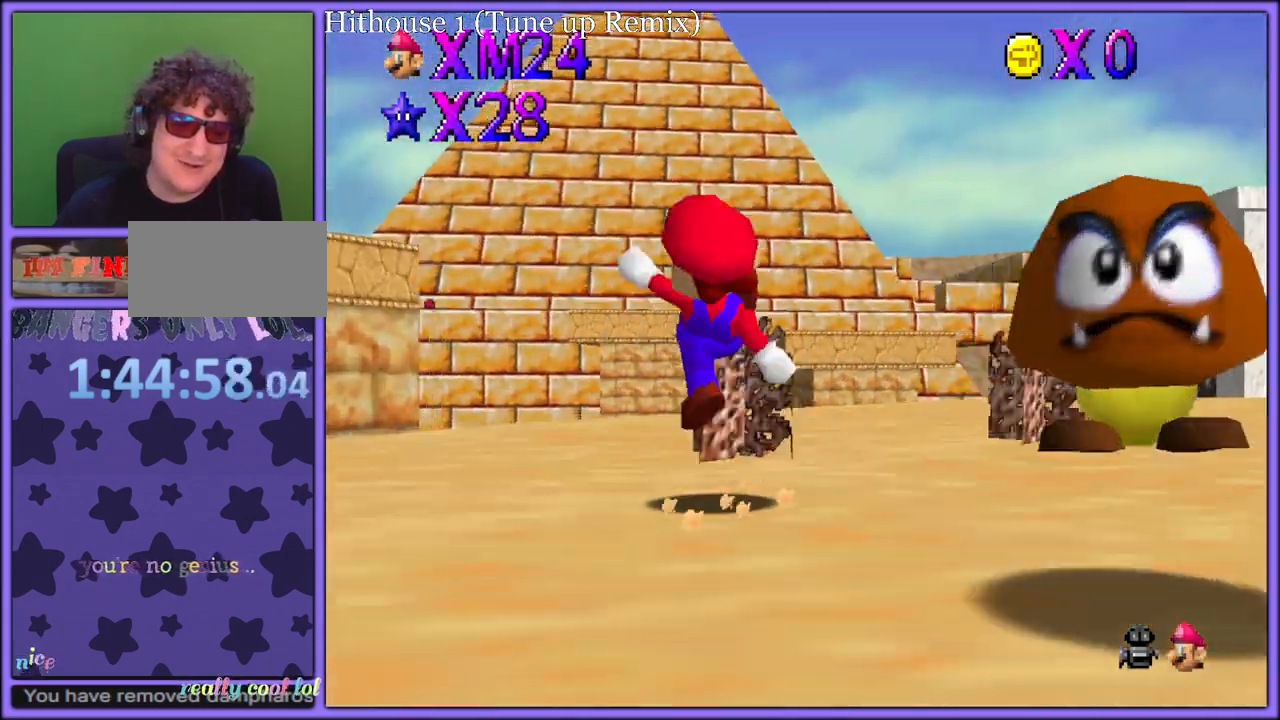
Gameplay with a controller (Nintendo layout); each line is a JSON object with the inputs held at the frame after it. "button_events" lists button changes between this image and that frame as [ms after this image, input, new state], when the widget could be followed in between (sticks are given only as held states). Not read: L1 L3 R3.
{"buttons": ["A", "R1"], "left_stick": "up", "button_events": [[67, "A", "up"], [350, "A", "down"], [400, "R1", "down"]]}
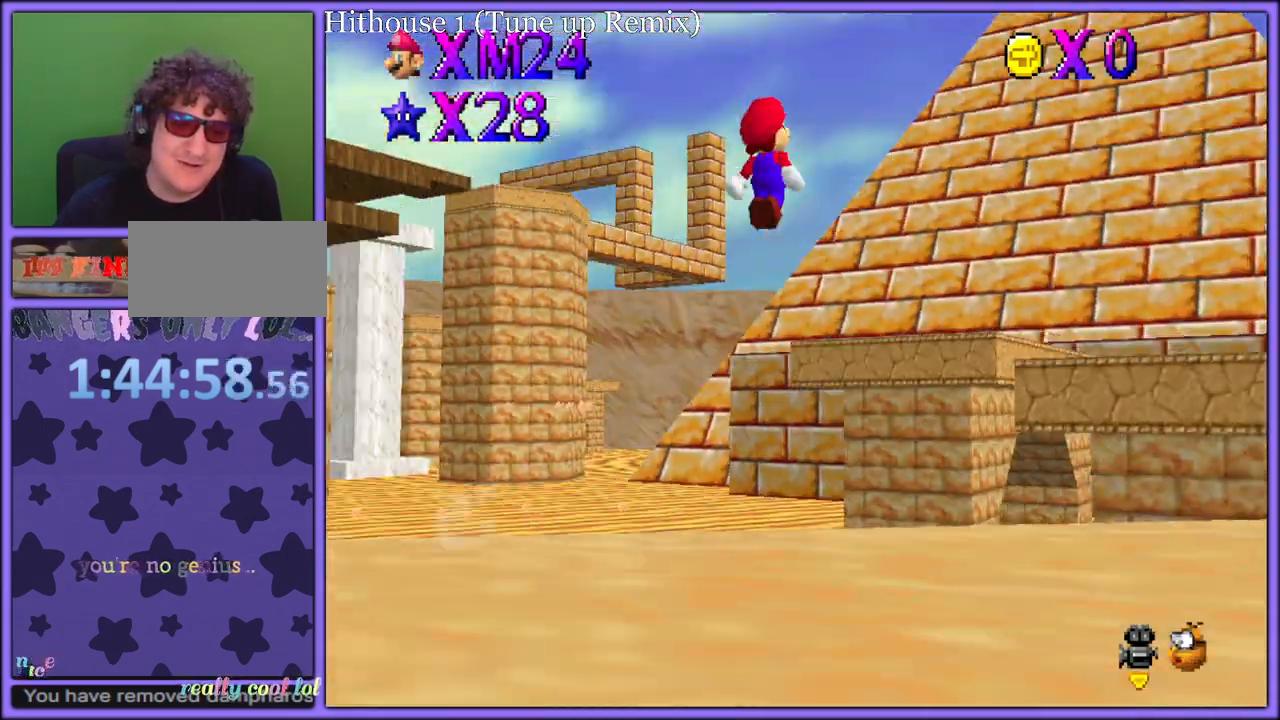
{"buttons": ["A", "R1"], "left_stick": "up-right", "button_events": []}
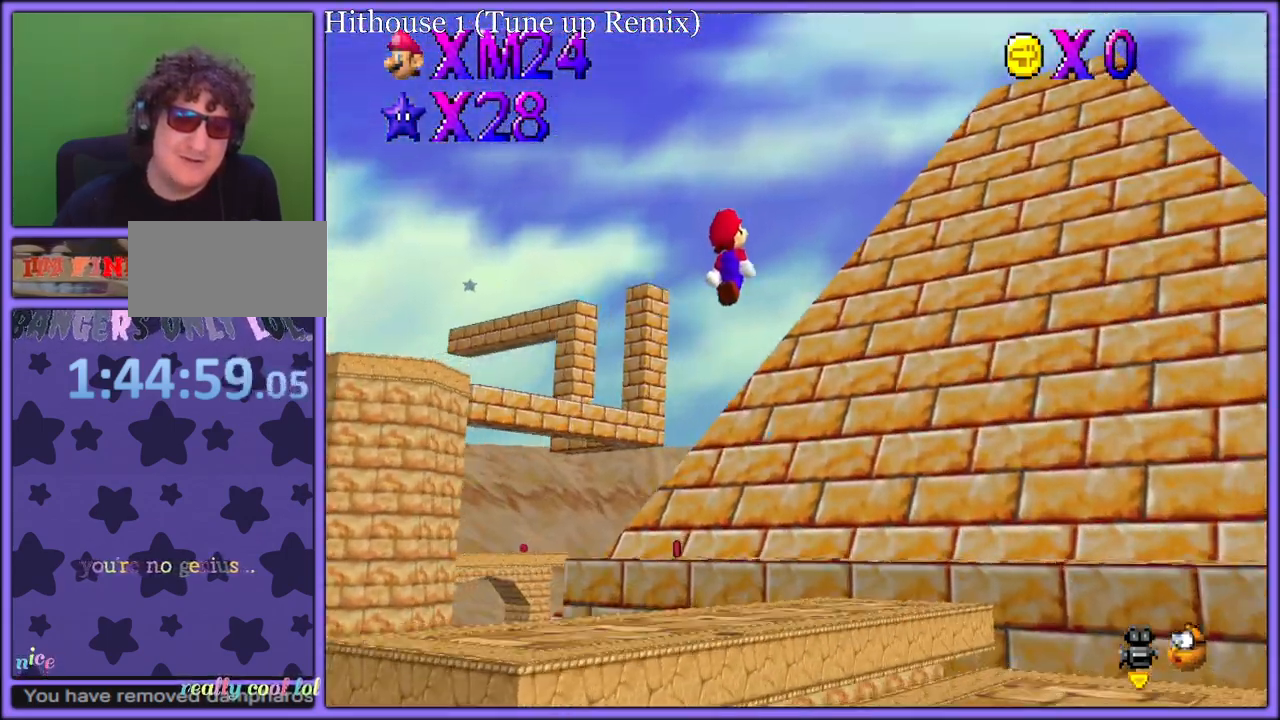
{"buttons": ["C_DOWN"], "left_stick": "up-left", "button_events": [[400, "R1", "up"], [450, "A", "up"], [483, "C_DOWN", "down"]]}
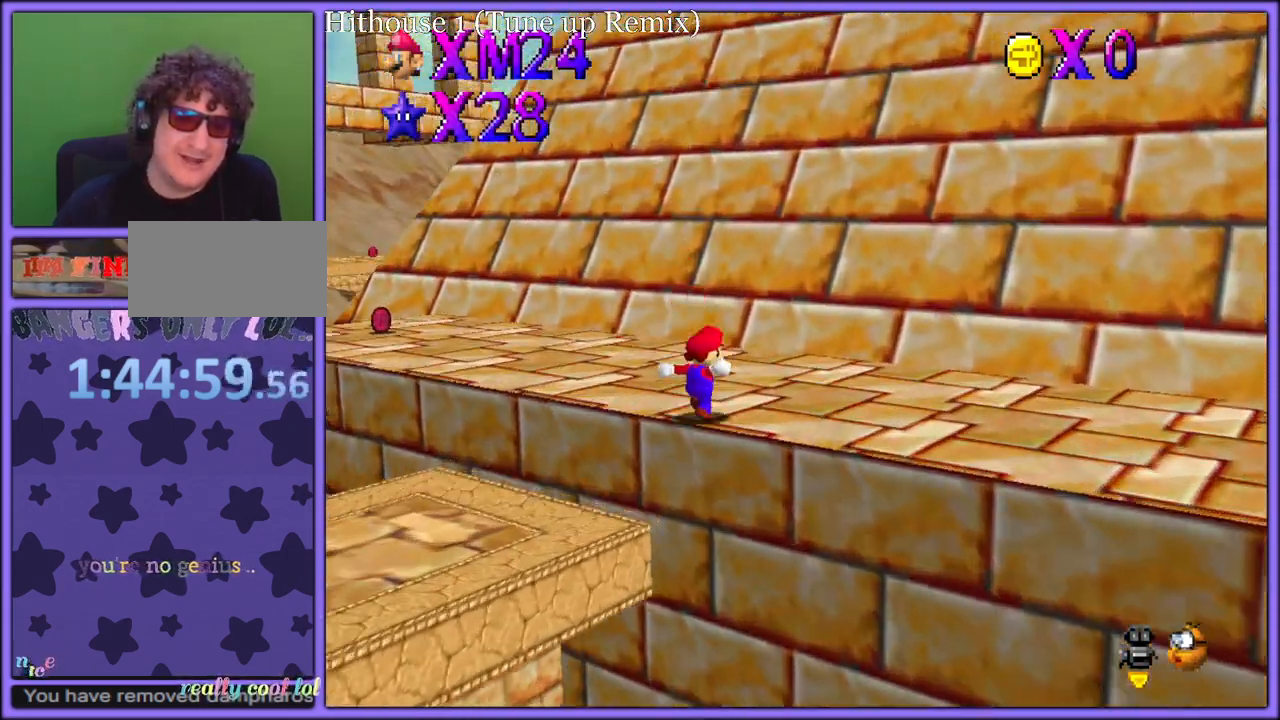
{"buttons": [], "left_stick": "down-left", "button_events": [[133, "C_DOWN", "up"]]}
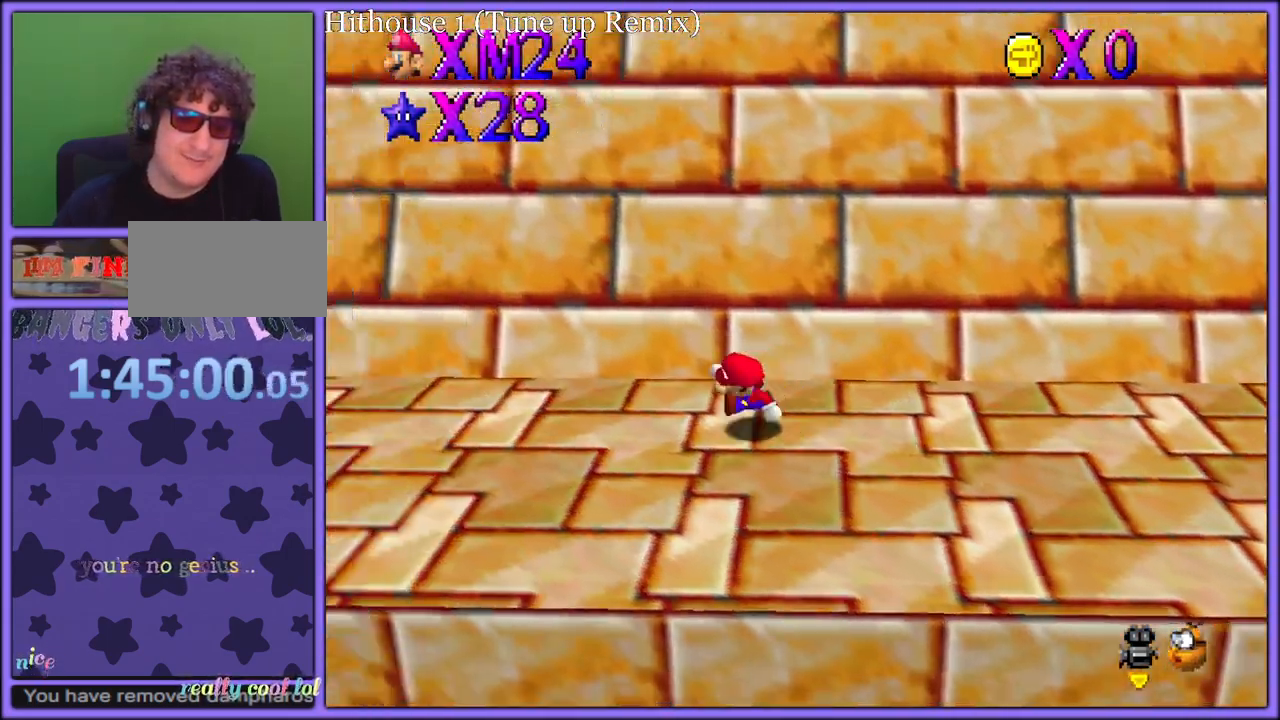
{"buttons": [], "left_stick": "up-left", "button_events": [[17, "C_RIGHT", "down"], [33, "C_DOWN", "down"], [50, "C_DOWN", "up"], [100, "C_RIGHT", "up"]]}
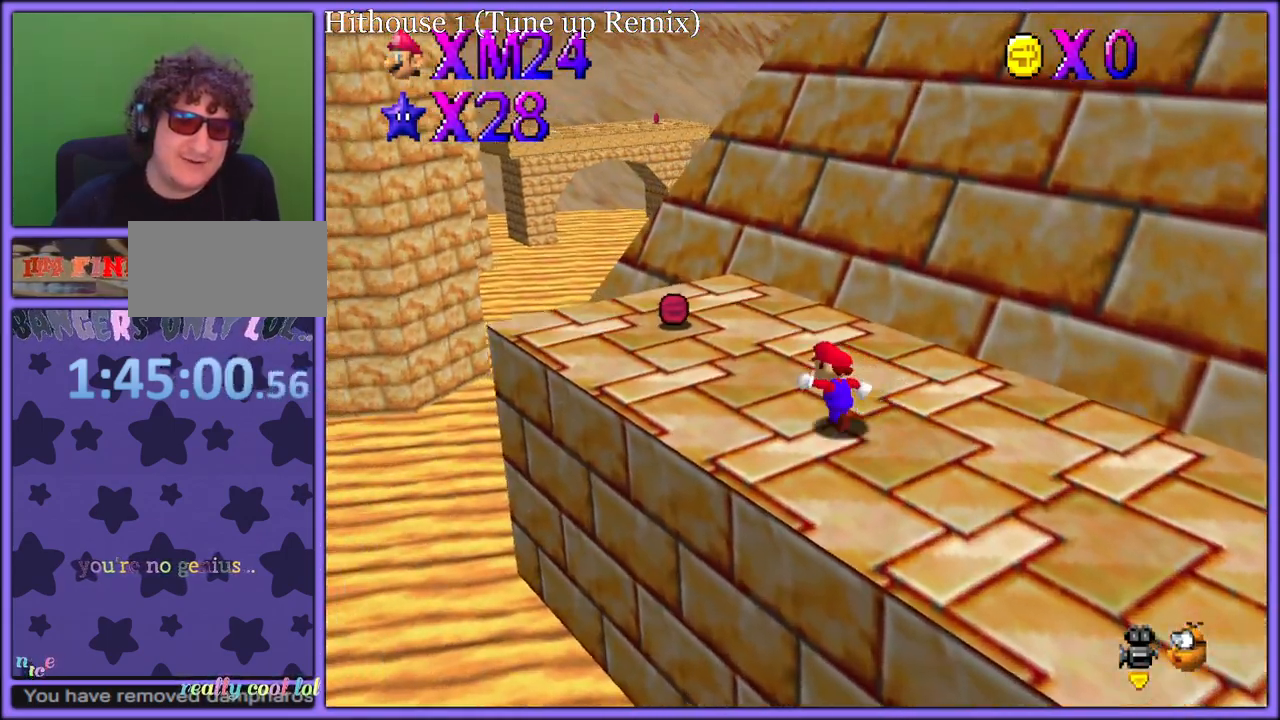
{"buttons": [], "left_stick": "left", "button_events": [[167, "A", "down"], [217, "A", "up"]]}
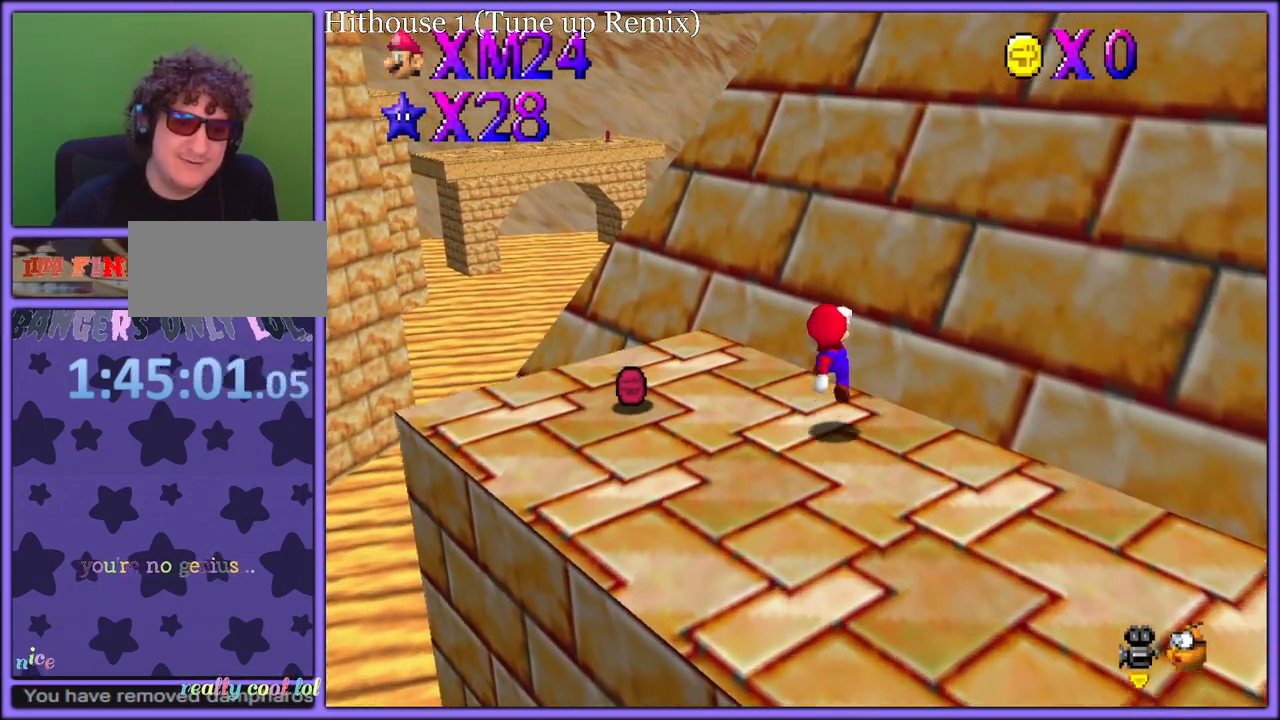
{"buttons": ["A"], "left_stick": "up-right", "button_events": [[150, "A", "down"]]}
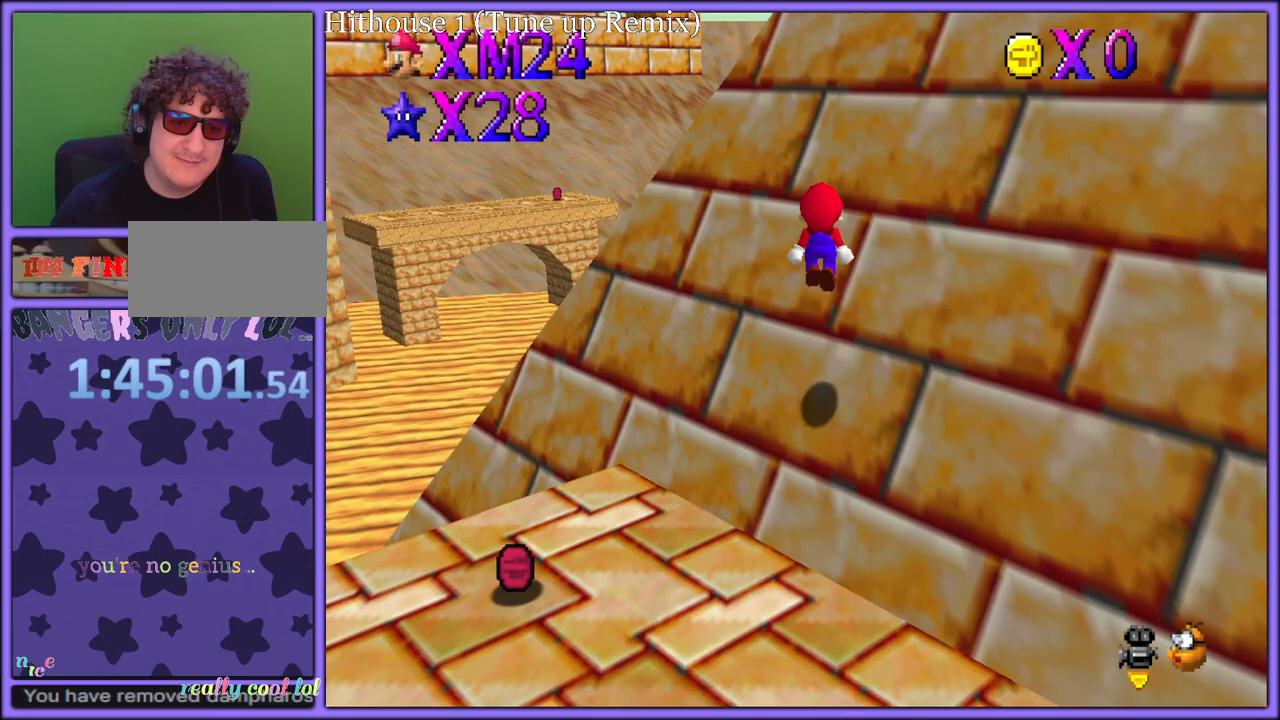
{"buttons": ["A"], "left_stick": "up", "button_events": [[167, "A", "up"], [233, "A", "down"]]}
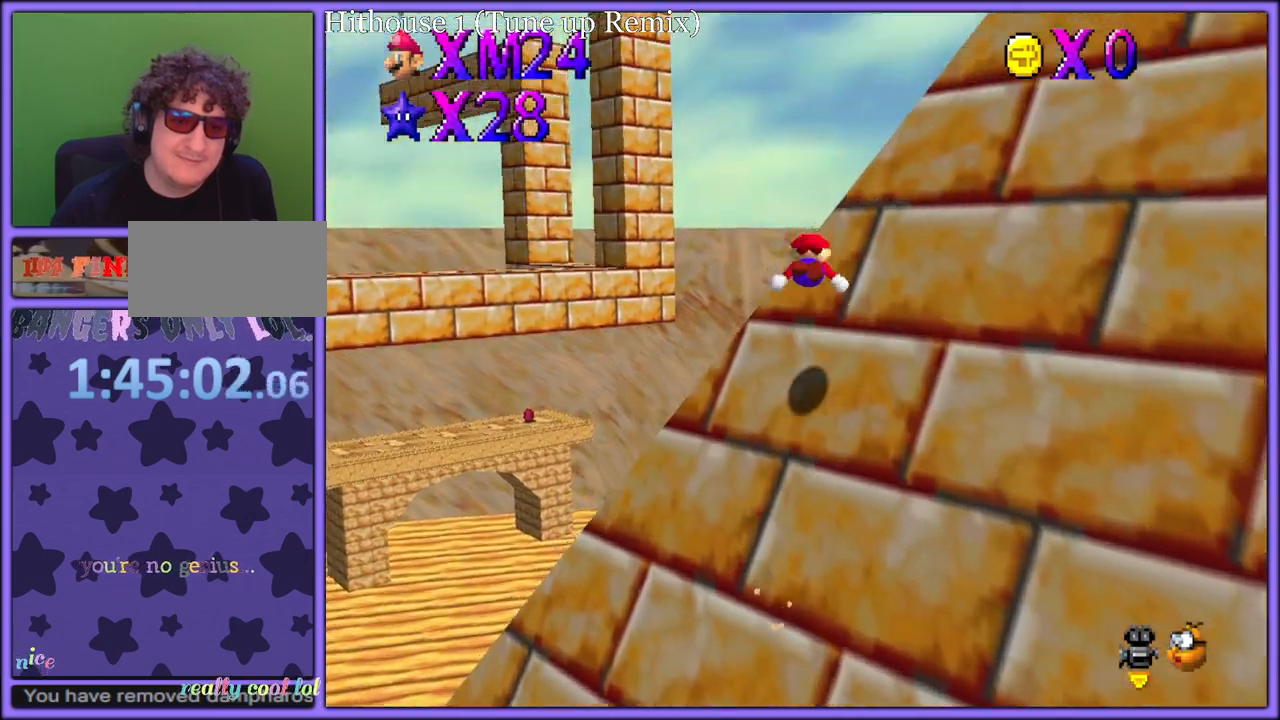
{"buttons": [], "left_stick": "up", "button_events": [[250, "A", "up"], [300, "C_DOWN", "down"], [333, "C_LEFT", "down"], [467, "C_DOWN", "up"], [467, "C_LEFT", "up"]]}
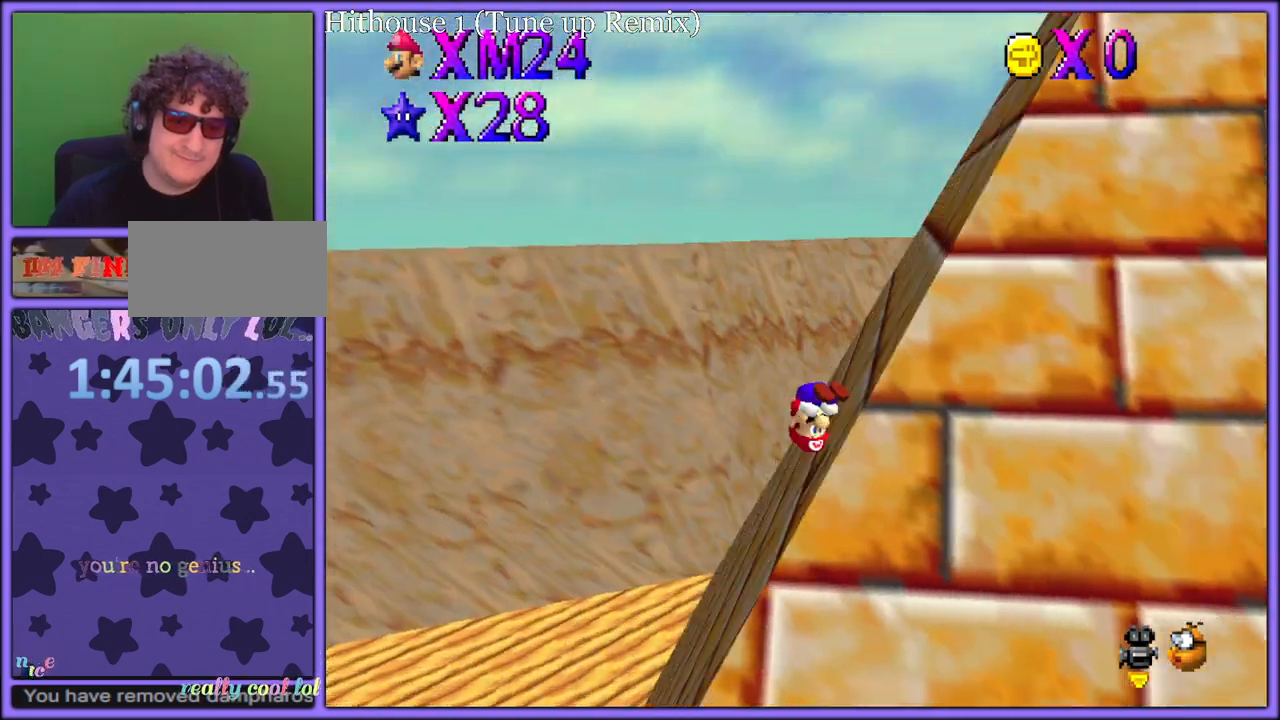
{"buttons": [], "left_stick": "left", "button_events": []}
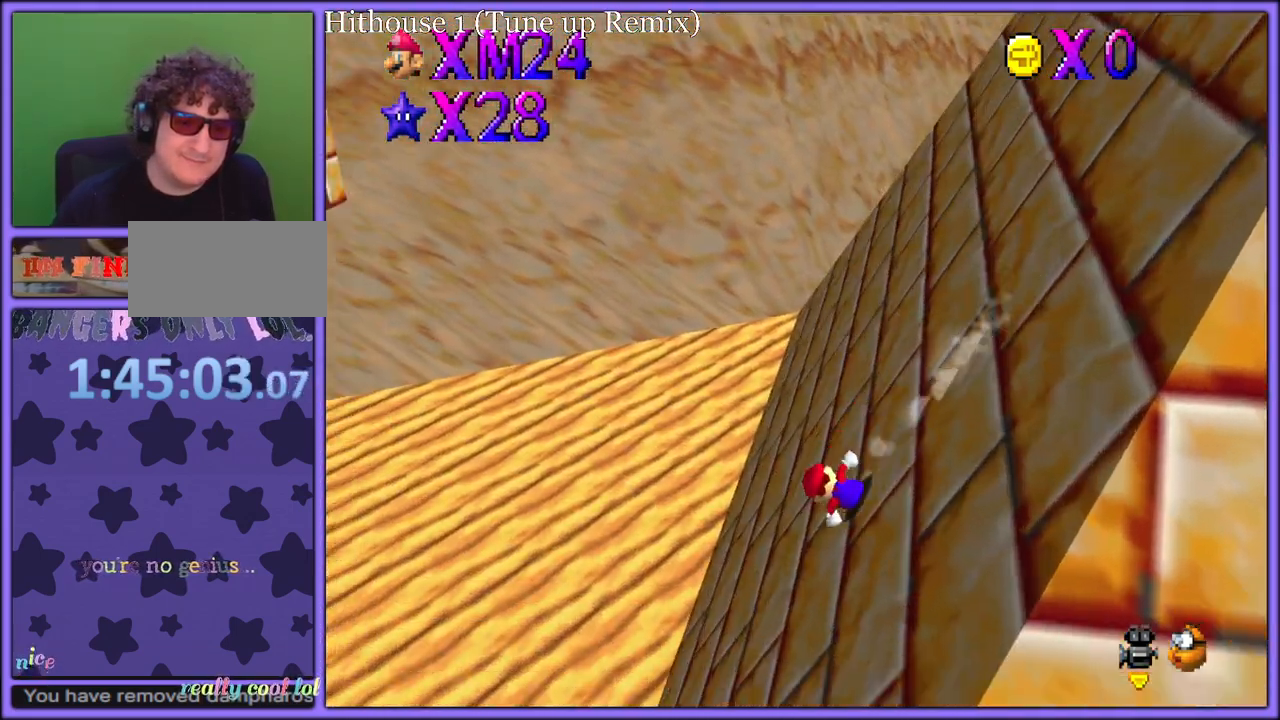
{"buttons": [], "left_stick": "left", "button_events": [[83, "A", "down"], [467, "A", "up"]]}
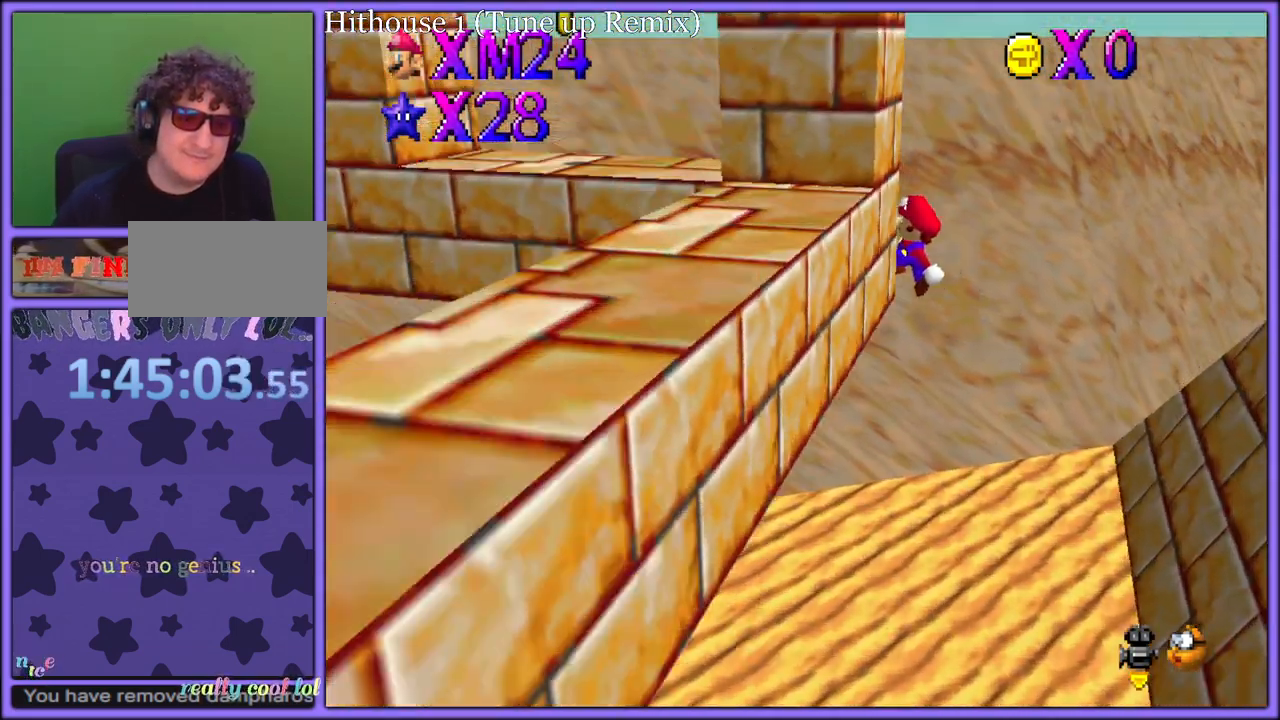
{"buttons": ["A"], "left_stick": "up-left", "button_events": [[33, "A", "down"]]}
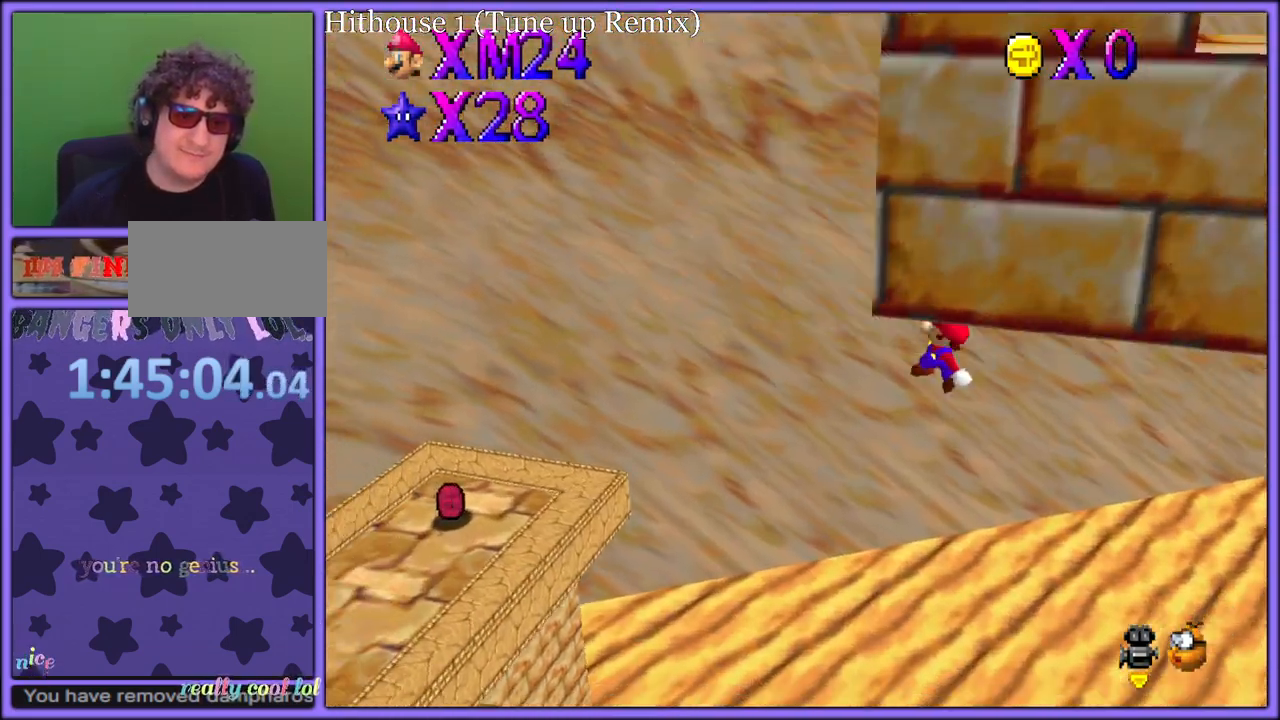
{"buttons": ["A"], "left_stick": "up-right", "button_events": [[17, "A", "up"], [350, "A", "down"]]}